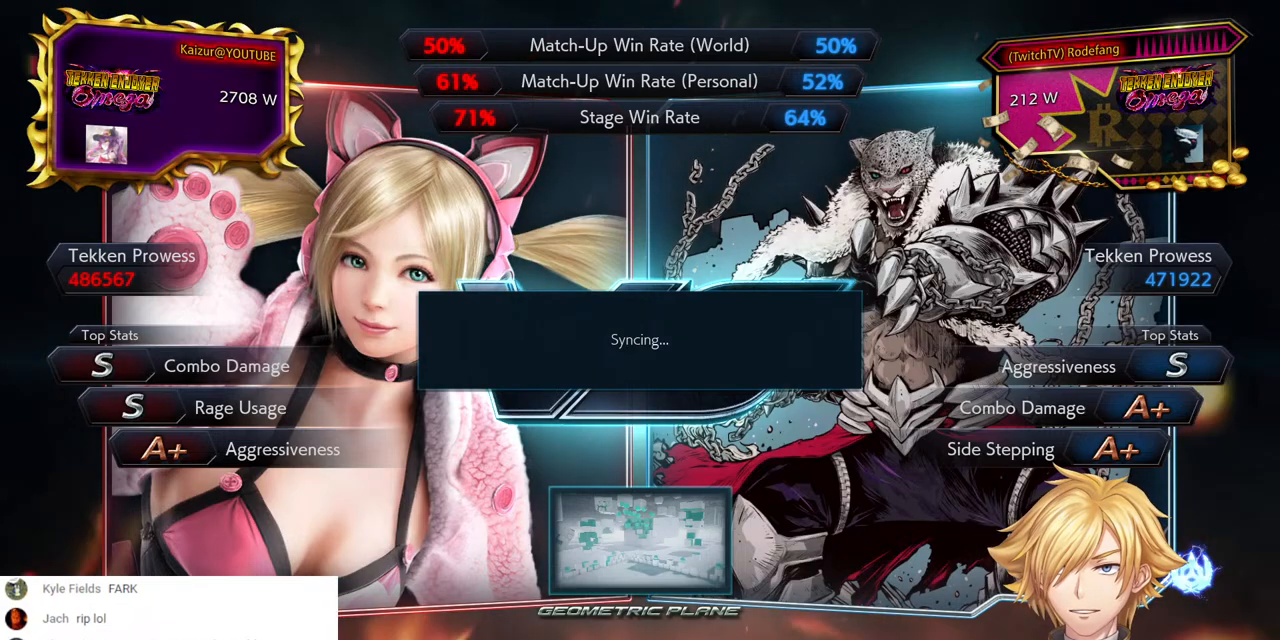
Gameplay with a controller (PlayStation layout); each line is a JSON object with the inputs held at the frame after it. "events" lists button and stick changes between this image and that frame as [ms after this image, input, new state], when the widget could be followed in between. Not read: DPAD_LEFT.
{"buttons": ["START"], "left_stick": "center", "right_stick": "center", "events": [[383, "START", "down"]]}
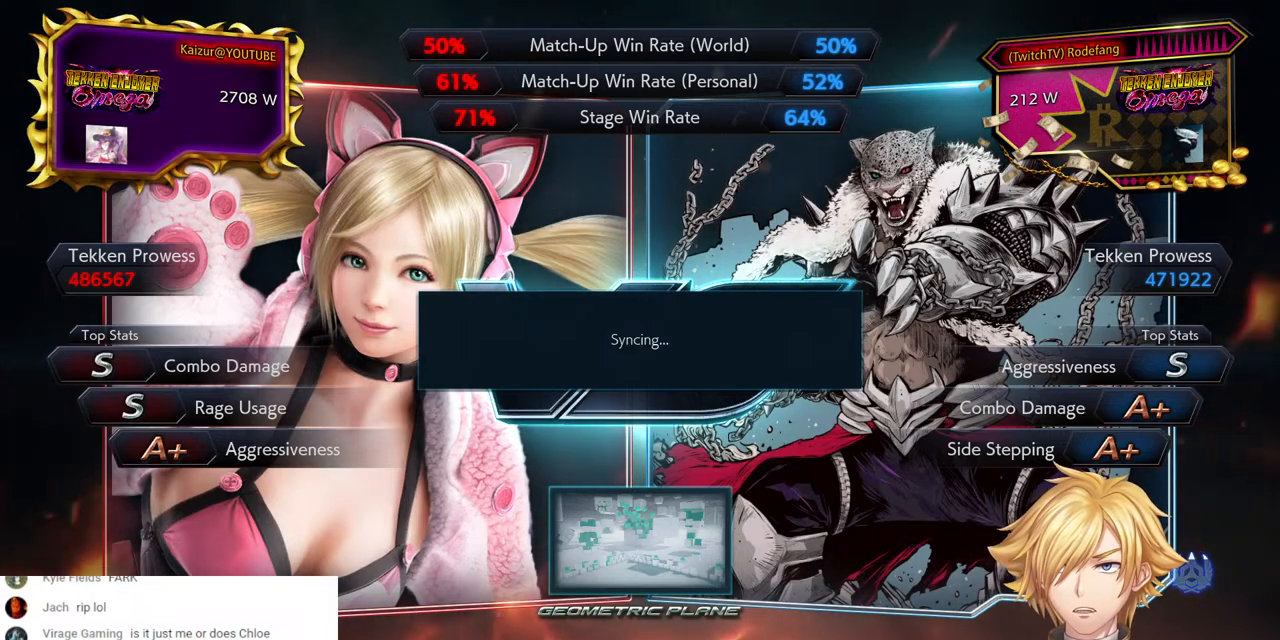
{"buttons": ["START"], "left_stick": "center", "right_stick": "center", "events": [[50, "START", "up"], [417, "START", "down"]]}
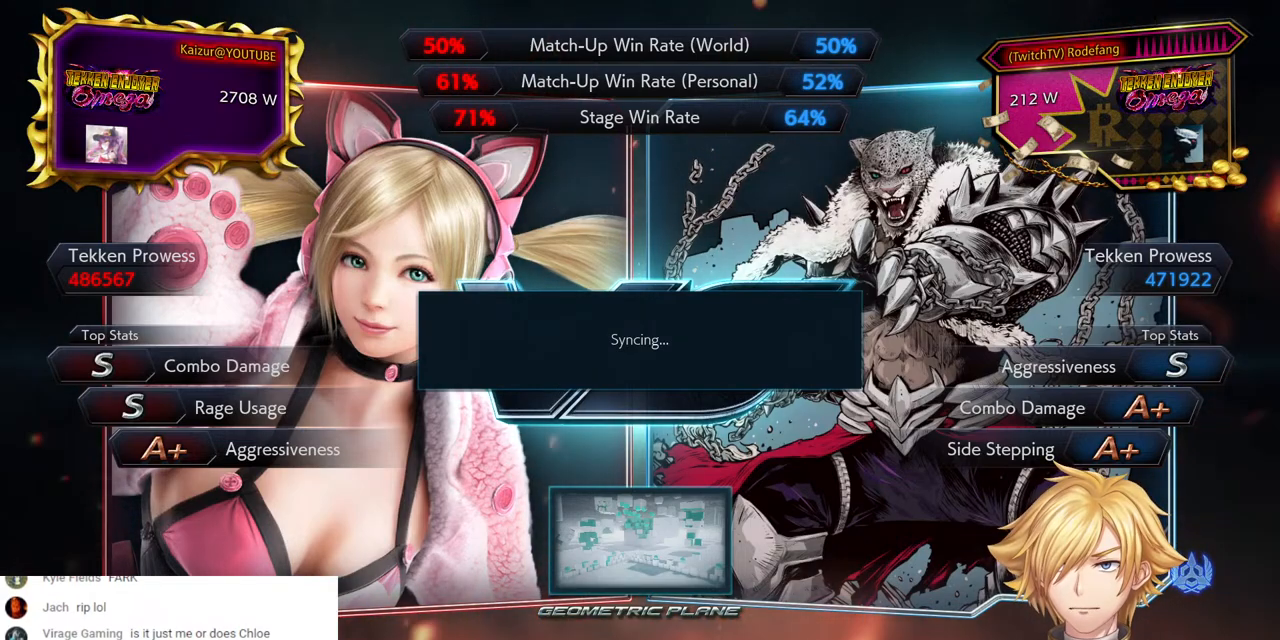
{"buttons": ["START"], "left_stick": "center", "right_stick": "center", "events": [[50, "START", "up"], [483, "START", "down"]]}
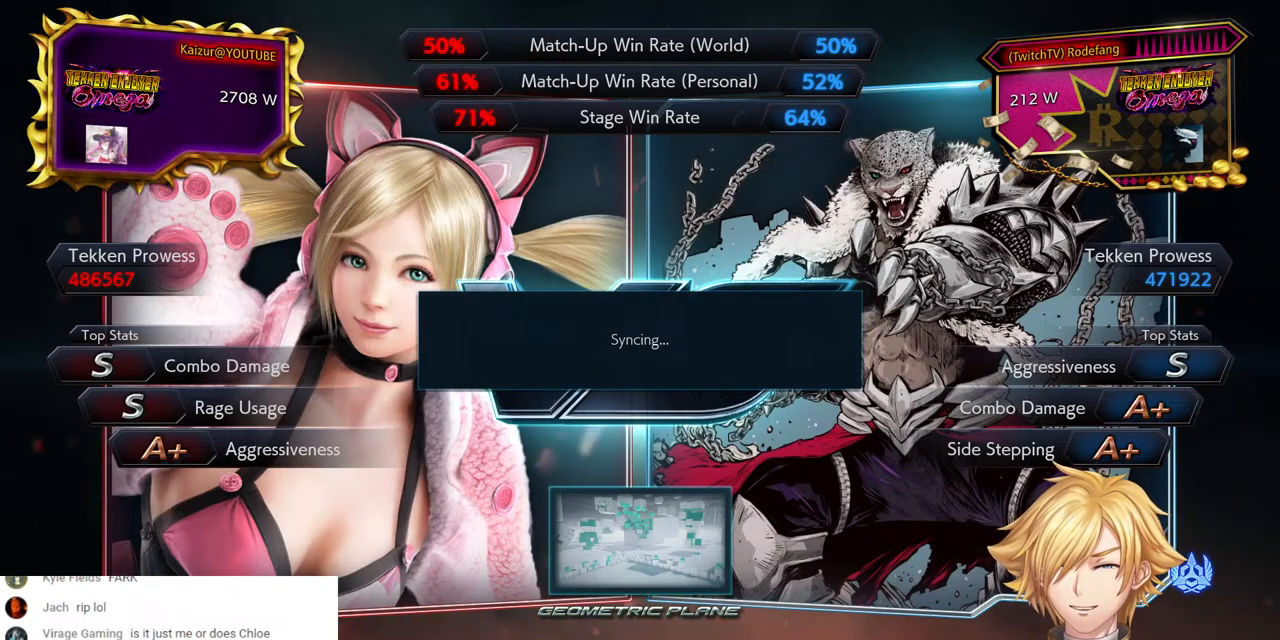
{"buttons": [], "left_stick": "center", "right_stick": "center", "events": [[117, "START", "up"]]}
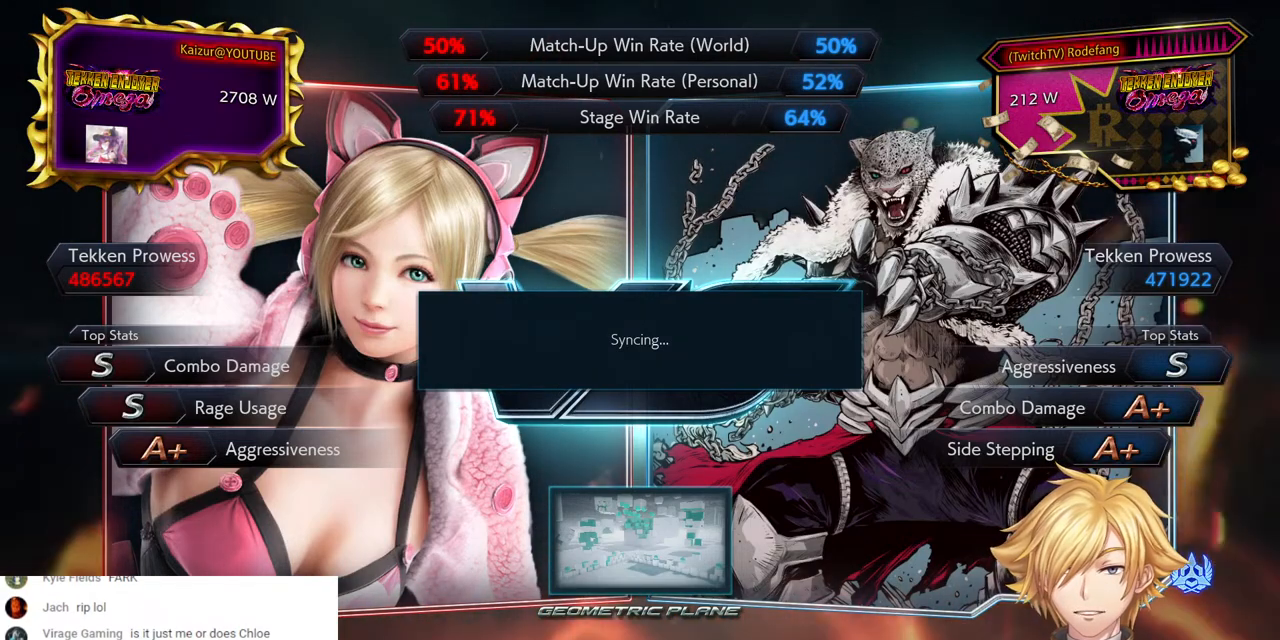
{"buttons": [], "left_stick": "center", "right_stick": "center", "events": [[50, "START", "down"], [183, "START", "up"]]}